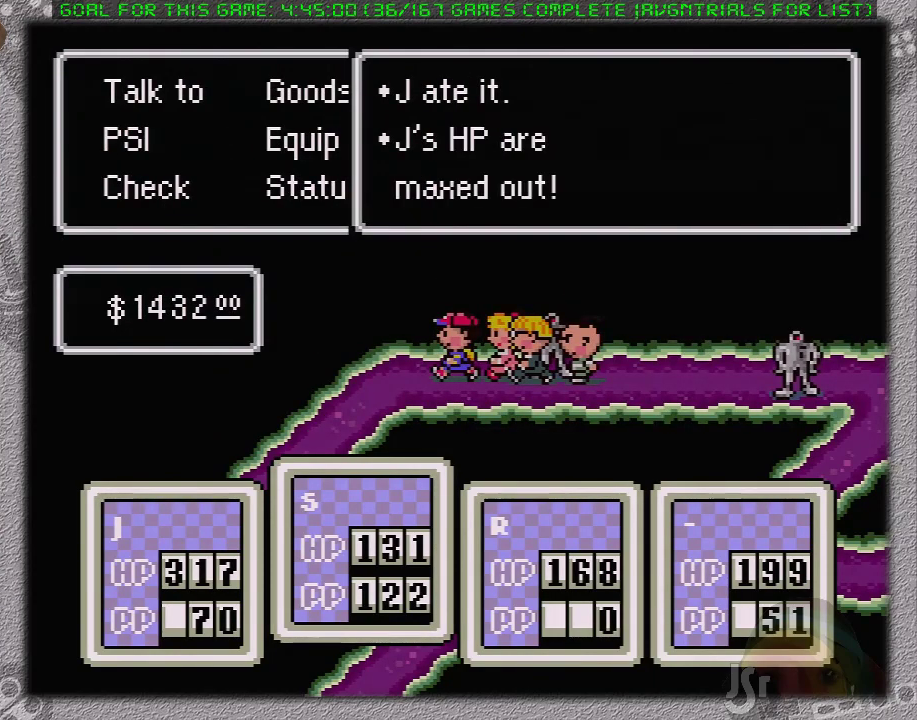
Gameplay with a controller (Nintendo layout); each line is a JSON object with the inputs held at the frame after it. "events" lists button and stick changes between this image and that frame as [ms after this image, input, new state], when the widget could be followed in between. Not read: L3 R3.
{"buttons": ["DPAD_LEFT"], "events": [[17, "A", "down"], [17, "DPAD_DOWN", "up"], [150, "A", "up"], [183, "DPAD_DOWN", "down"], [450, "DPAD_DOWN", "up"]]}
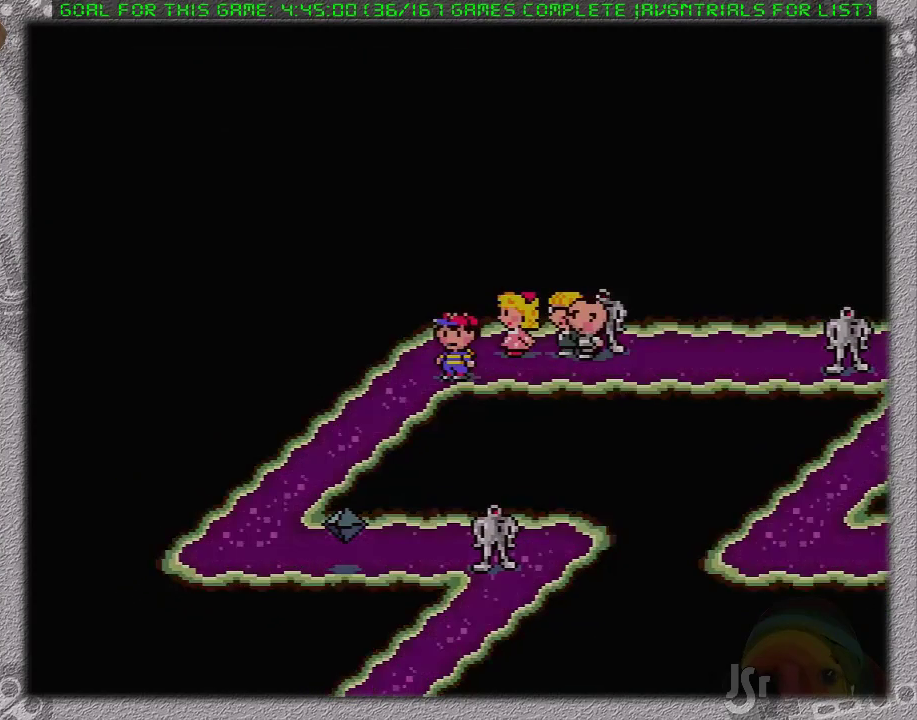
{"buttons": ["DPAD_DOWN", "DPAD_LEFT"], "events": [[183, "DPAD_DOWN", "down"]]}
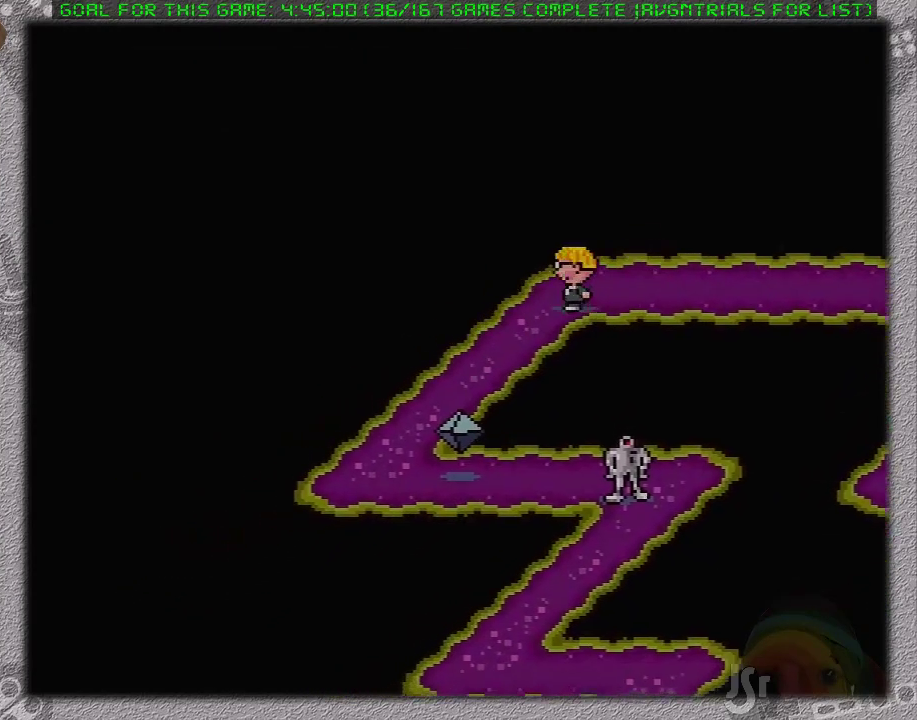
{"buttons": ["DPAD_RIGHT"], "events": [[50, "DPAD_LEFT", "up"], [267, "DPAD_RIGHT", "down"], [333, "DPAD_DOWN", "up"]]}
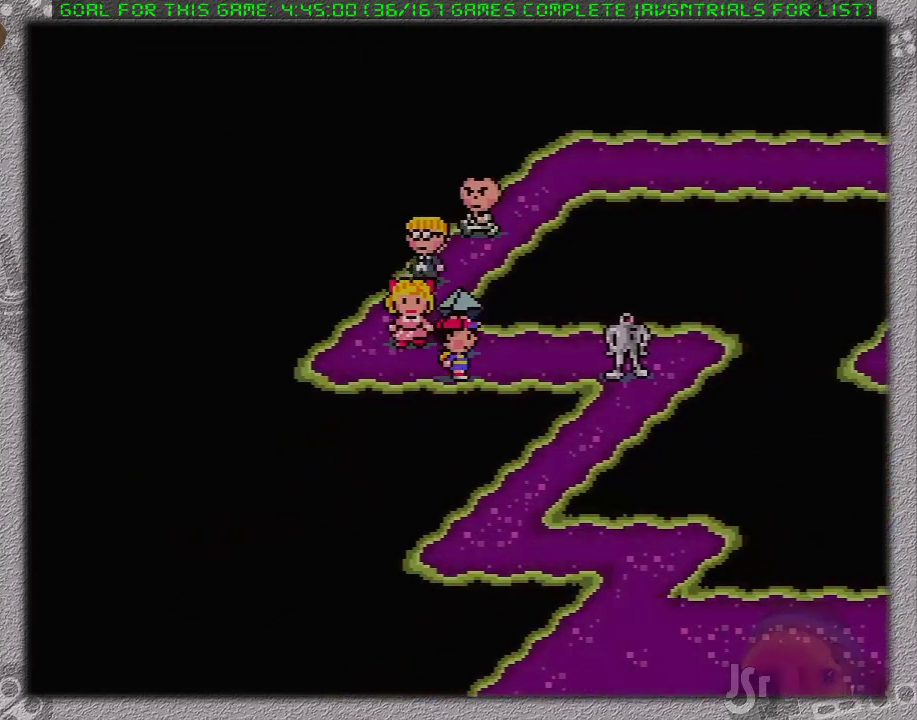
{"buttons": ["DPAD_RIGHT"], "events": []}
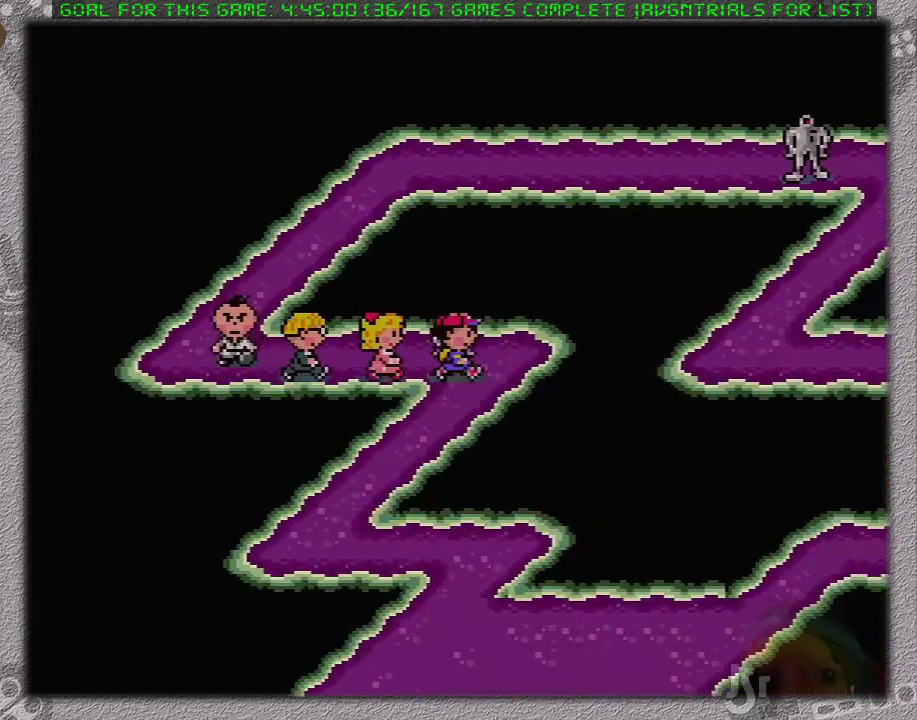
{"buttons": [], "events": [[83, "DPAD_DOWN", "down"], [117, "DPAD_RIGHT", "up"], [150, "DPAD_LEFT", "down"], [183, "DPAD_DOWN", "up"], [267, "DPAD_LEFT", "up"]]}
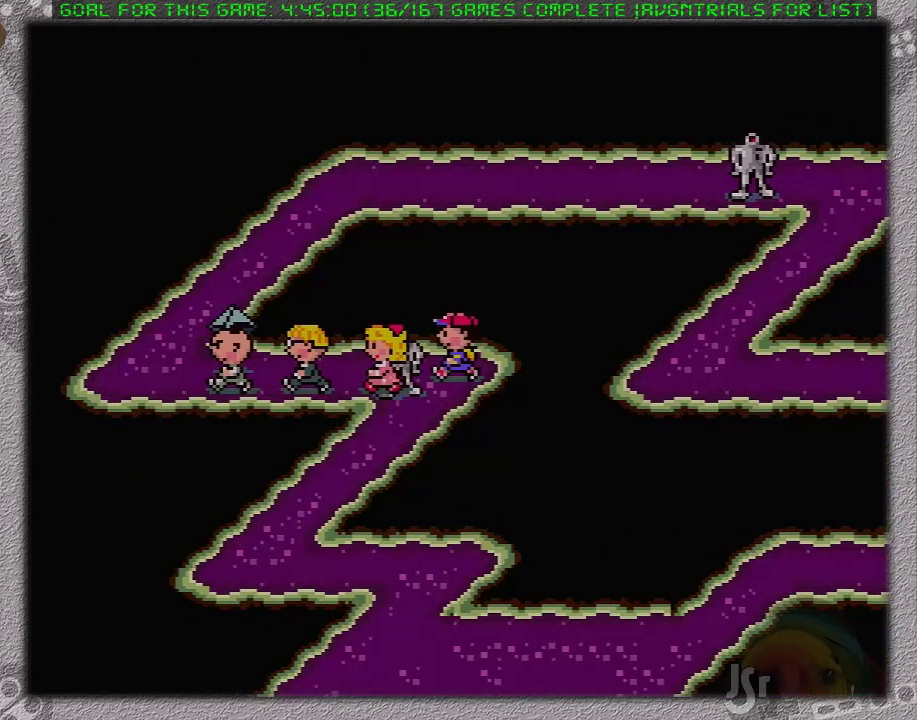
{"buttons": [], "events": []}
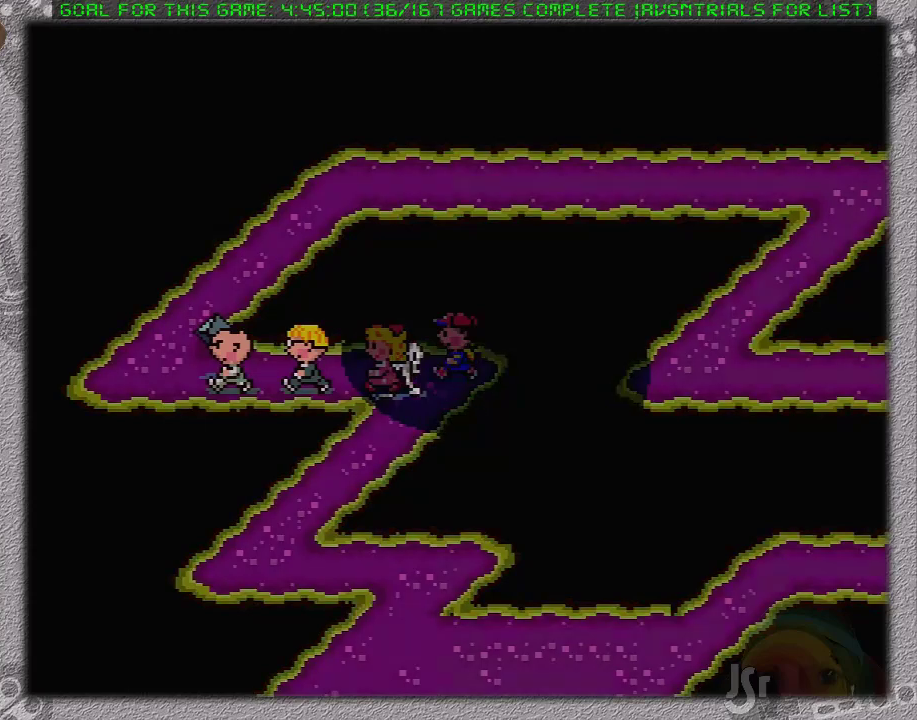
{"buttons": [], "events": []}
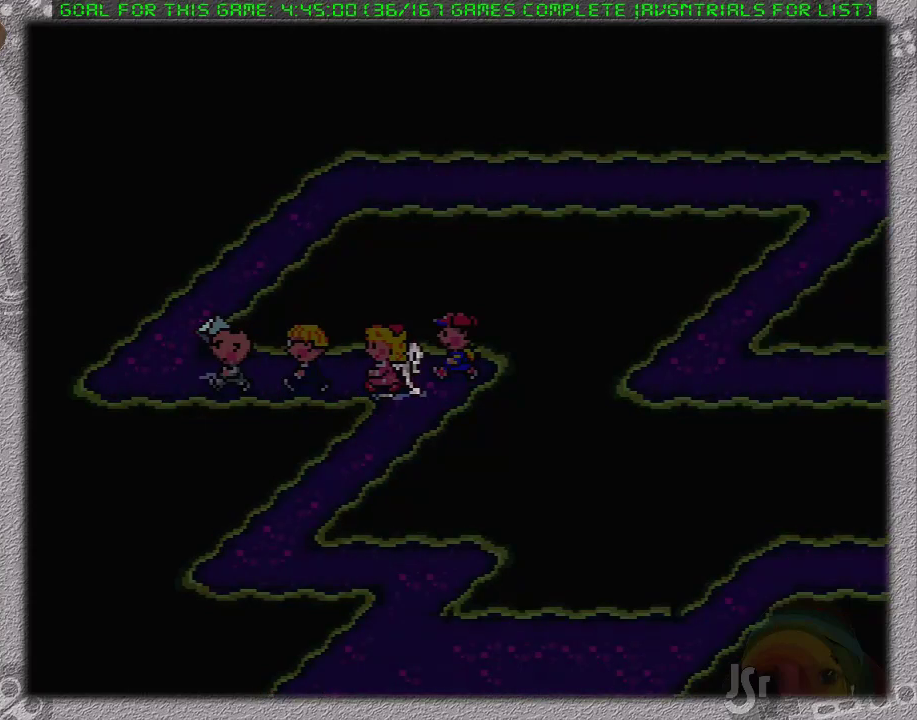
{"buttons": [], "events": []}
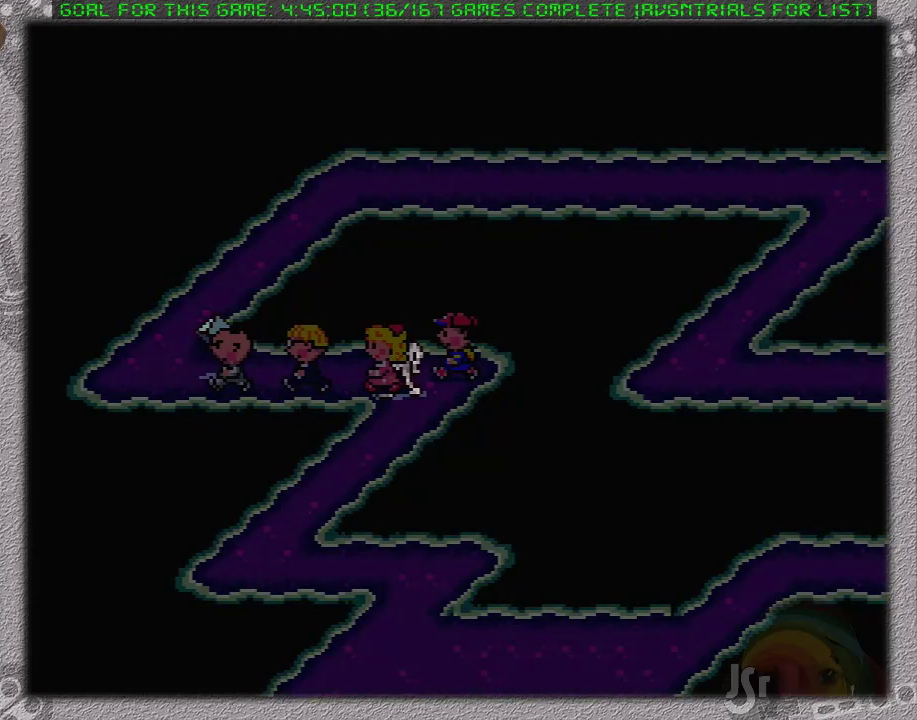
{"buttons": [], "events": []}
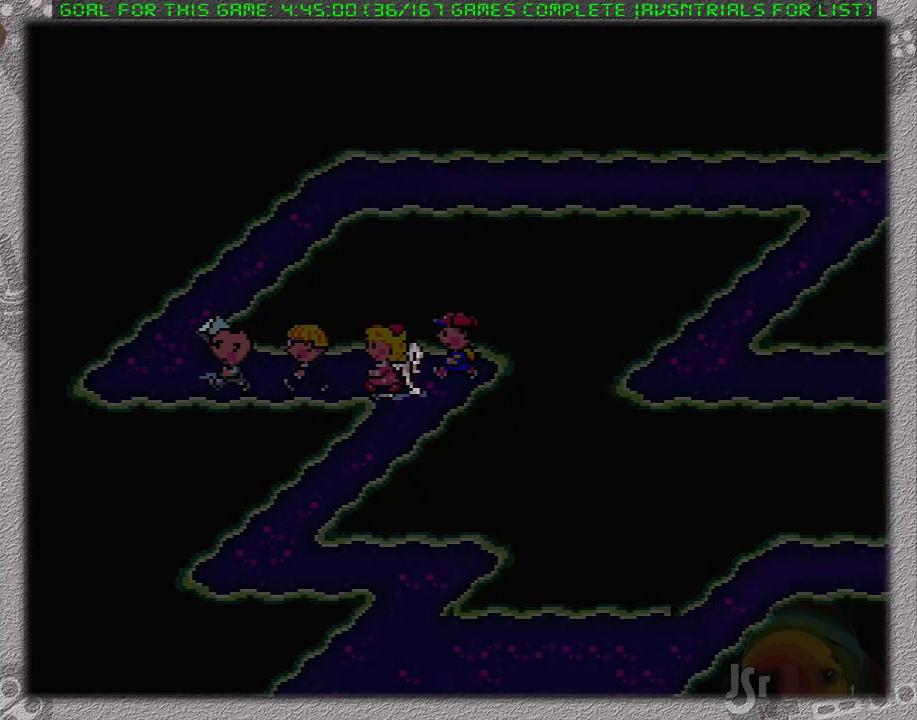
{"buttons": [], "events": []}
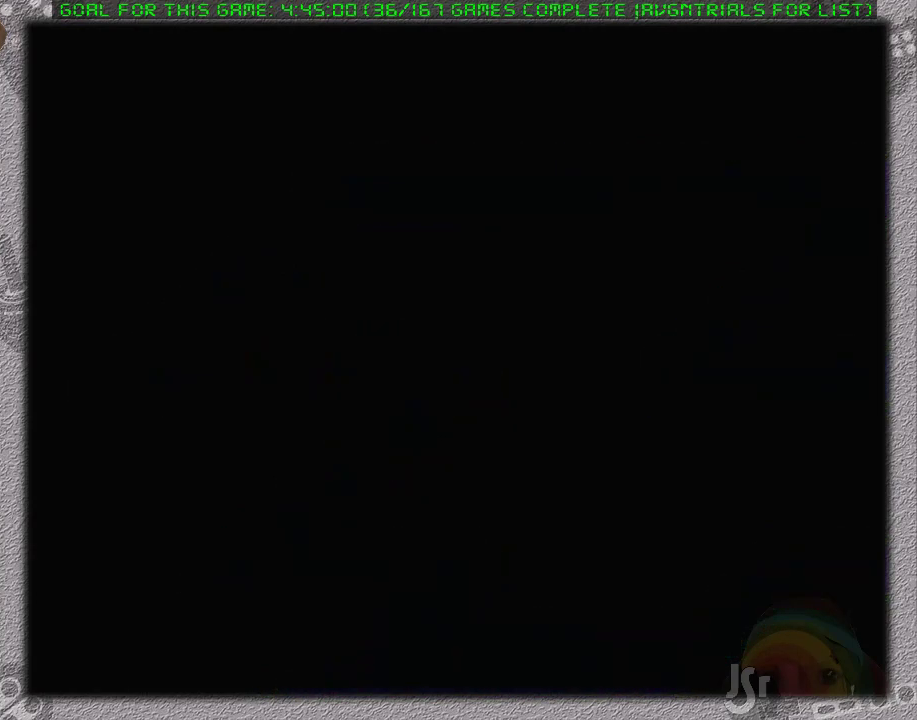
{"buttons": ["A"], "events": [[367, "A", "down"], [417, "A", "up"], [483, "A", "down"]]}
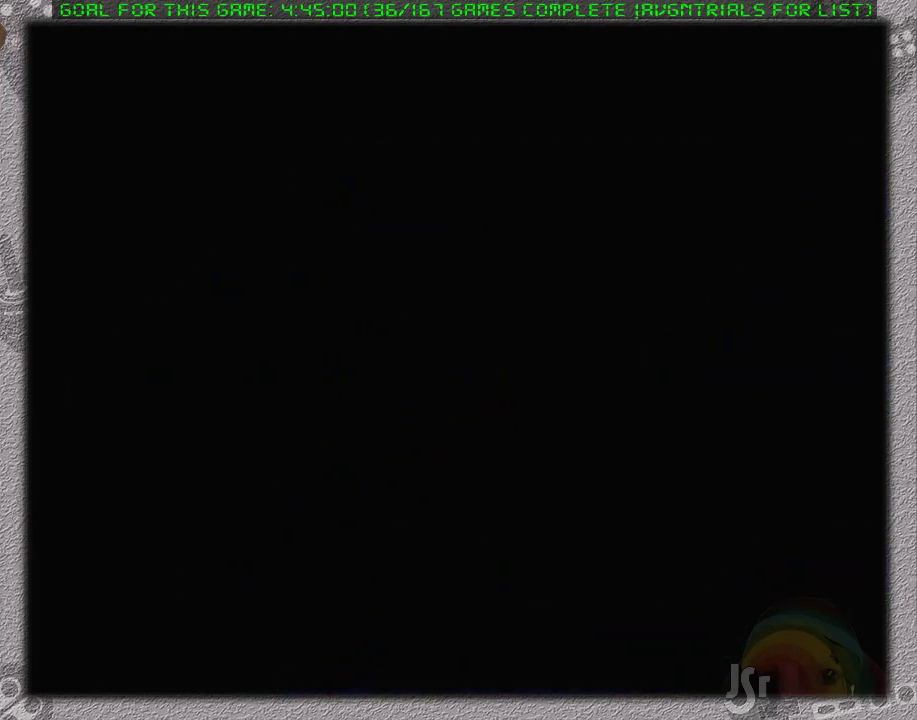
{"buttons": [], "events": [[83, "A", "up"], [150, "A", "down"], [250, "A", "up"]]}
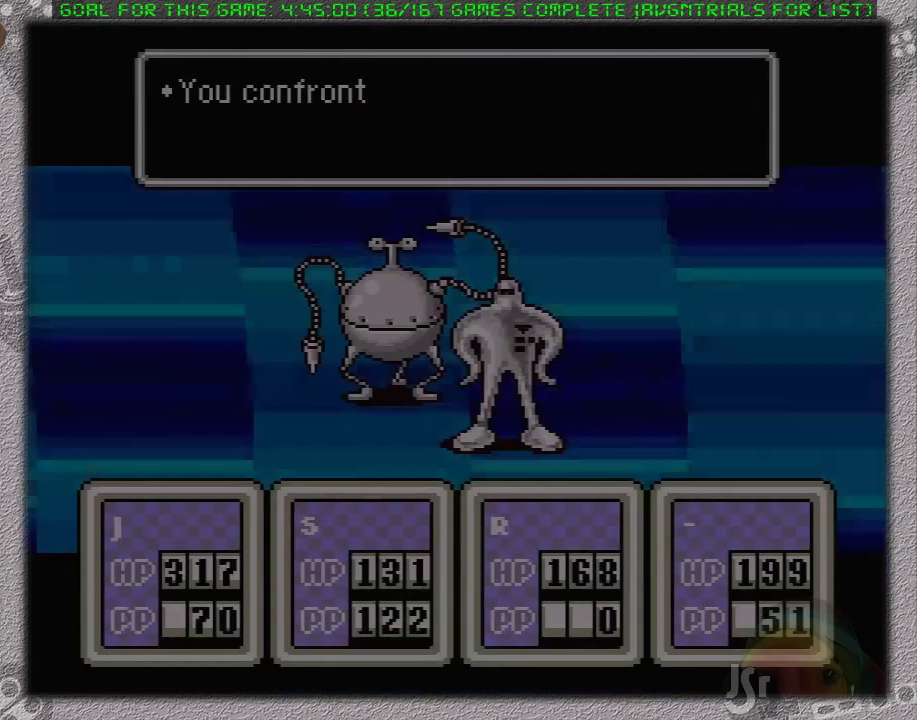
{"buttons": ["A"], "events": [[150, "A", "down"], [233, "A", "up"], [333, "A", "down"], [433, "A", "up"], [500, "A", "down"]]}
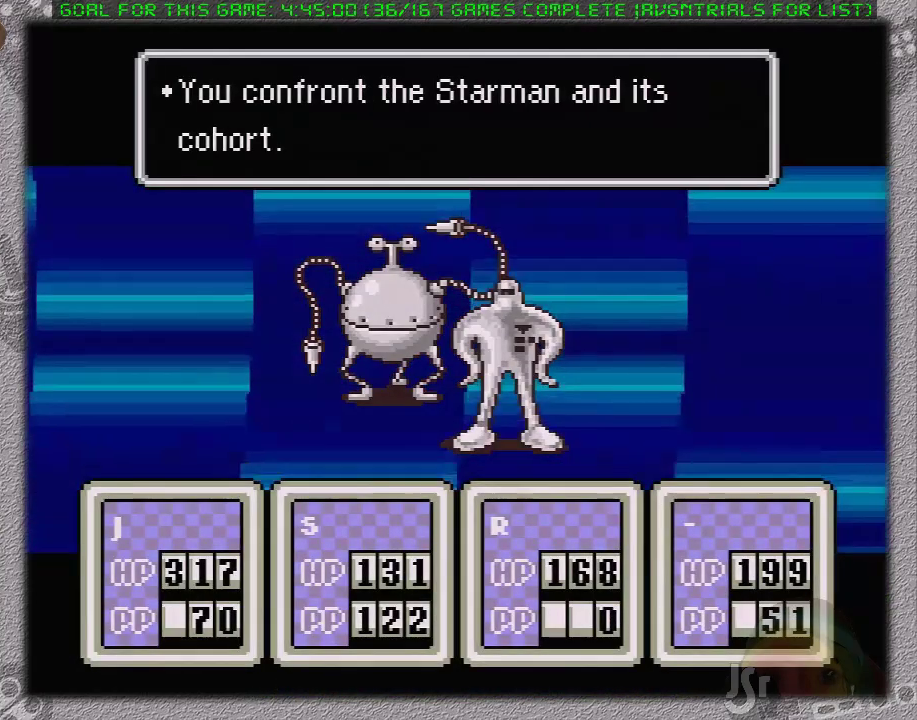
{"buttons": [], "events": [[83, "A", "up"]]}
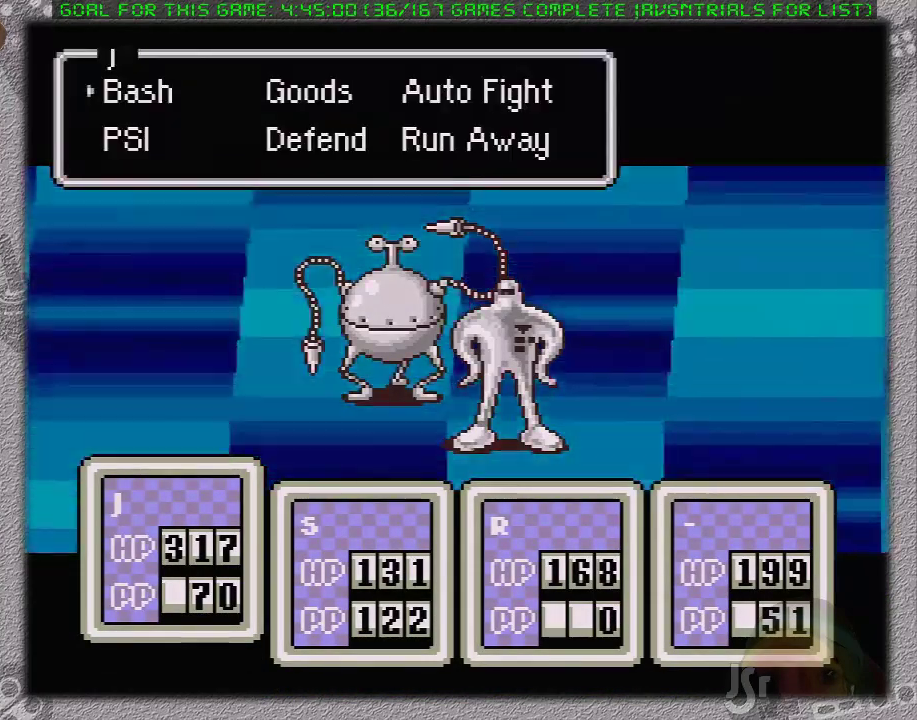
{"buttons": ["A"], "events": [[83, "DPAD_DOWN", "down"], [150, "DPAD_DOWN", "up"], [233, "DPAD_LEFT", "down"], [267, "A", "down"], [300, "DPAD_LEFT", "up"], [400, "A", "up"], [450, "A", "down"]]}
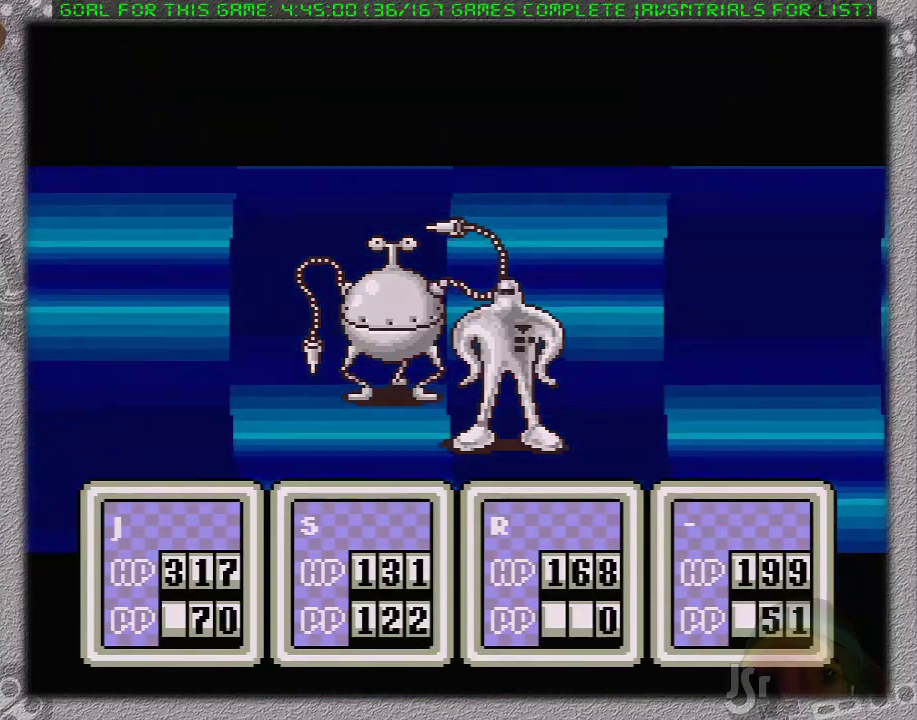
{"buttons": ["L1"], "events": [[50, "A", "up"], [83, "L1", "down"], [150, "A", "down"], [167, "A", "up"], [167, "L1", "up"], [267, "A", "down"], [267, "L1", "down"], [333, "A", "up"], [367, "L1", "up"], [400, "A", "down"], [433, "L1", "down"], [483, "A", "up"]]}
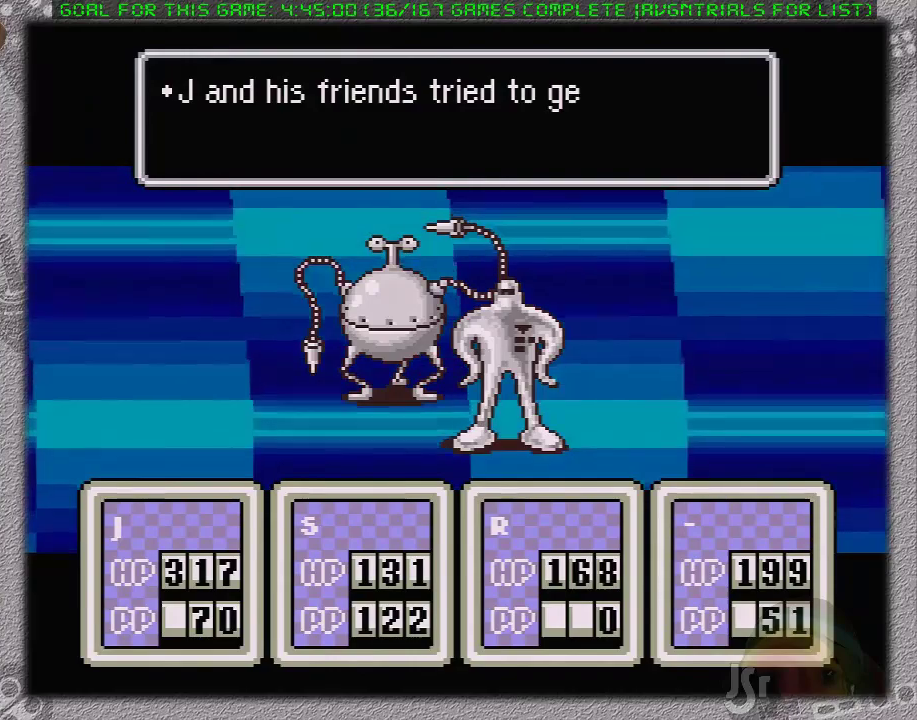
{"buttons": ["A"], "events": [[17, "L1", "up"], [50, "A", "down"], [83, "L1", "down"], [150, "A", "up"], [167, "L1", "up"], [200, "A", "down"], [233, "L1", "down"], [283, "A", "up"], [333, "L1", "up"], [367, "A", "down"], [400, "L1", "down"], [417, "A", "up"], [450, "L1", "up"], [500, "A", "down"]]}
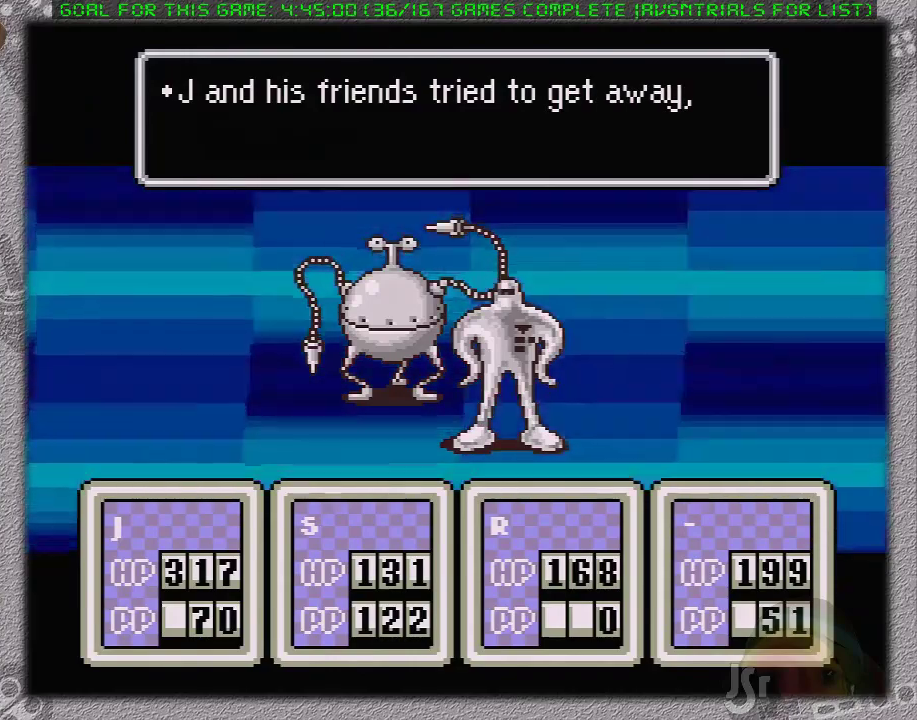
{"buttons": ["A"], "events": [[83, "A", "up"], [150, "A", "down"], [200, "A", "up"], [267, "L1", "down"], [300, "A", "down"], [367, "A", "up"], [367, "L1", "up"], [417, "A", "down"], [417, "L1", "down"], [483, "L1", "up"]]}
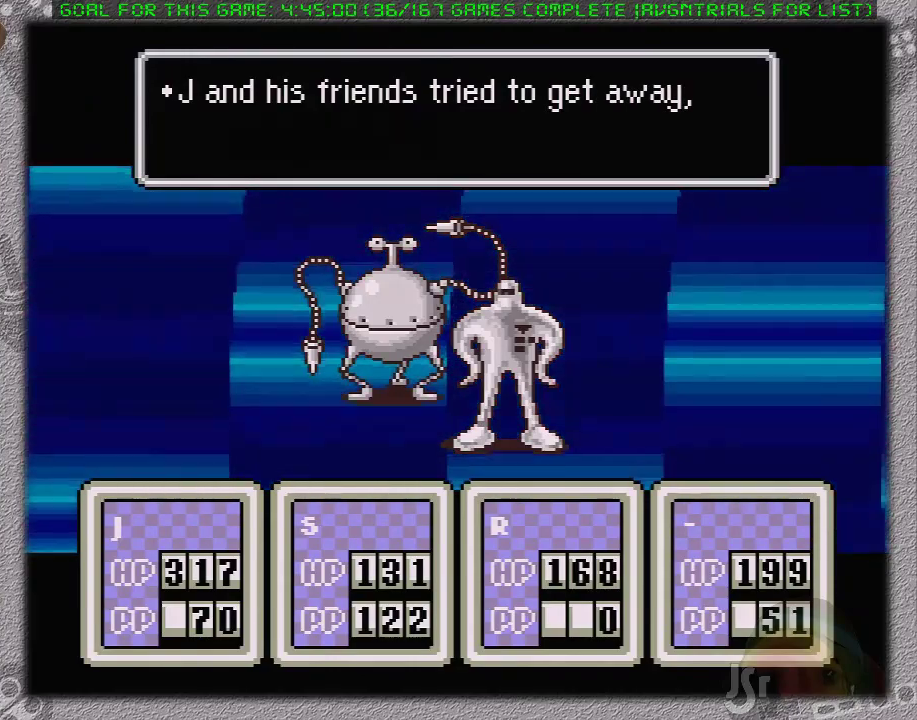
{"buttons": ["L1"], "events": [[17, "A", "up"], [50, "A", "down"], [50, "L1", "down"], [150, "L1", "up"], [200, "L1", "down"], [300, "L1", "up"], [367, "L1", "down"], [467, "A", "up"]]}
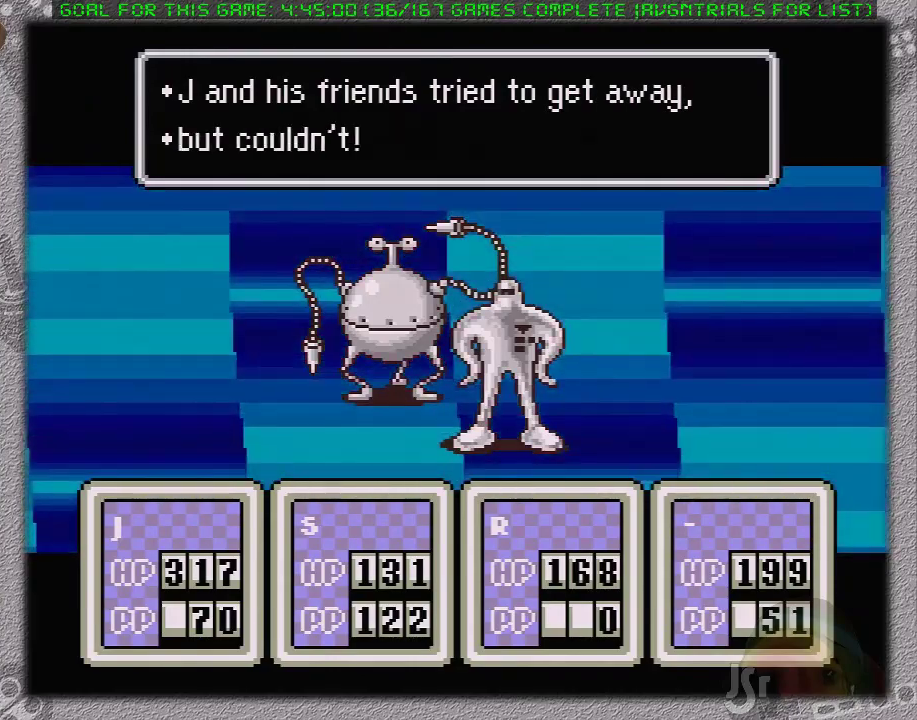
{"buttons": ["A", "L1"], "events": [[17, "A", "down"], [50, "L1", "up"], [150, "L1", "down"], [200, "L1", "up"], [233, "A", "up"], [267, "L1", "down"], [333, "A", "down"], [367, "L1", "up"], [433, "A", "up"], [433, "L1", "down"], [483, "A", "down"]]}
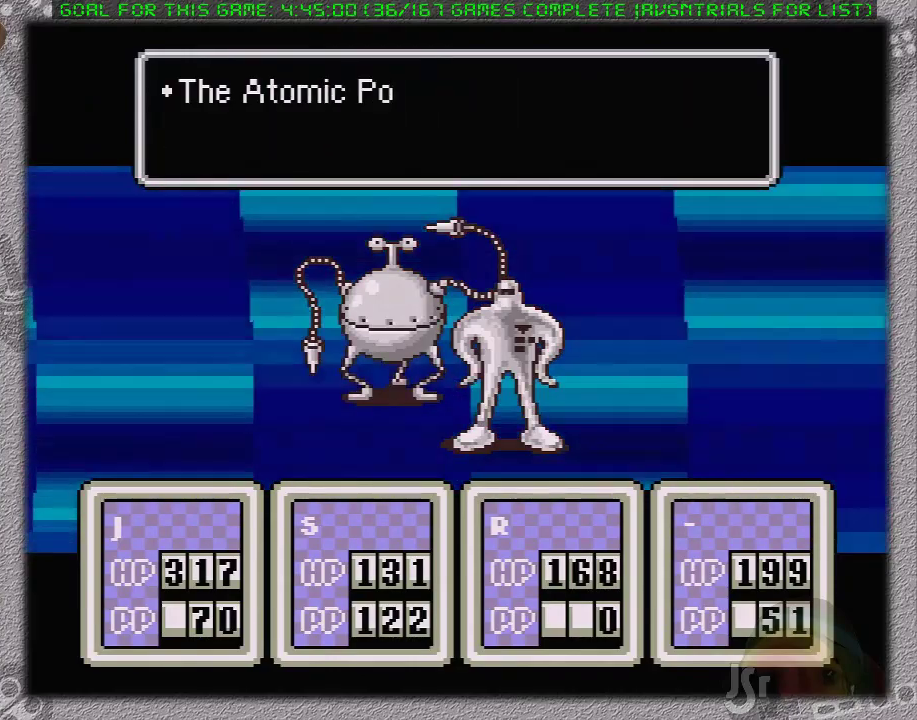
{"buttons": ["A"], "events": [[17, "L1", "up"], [83, "A", "up"], [117, "L1", "down"], [150, "A", "down"], [183, "L1", "up"], [200, "A", "up"], [233, "L1", "down"], [267, "A", "down"], [300, "L1", "up"], [367, "A", "up"], [400, "L1", "down"], [433, "A", "down"], [483, "L1", "up"]]}
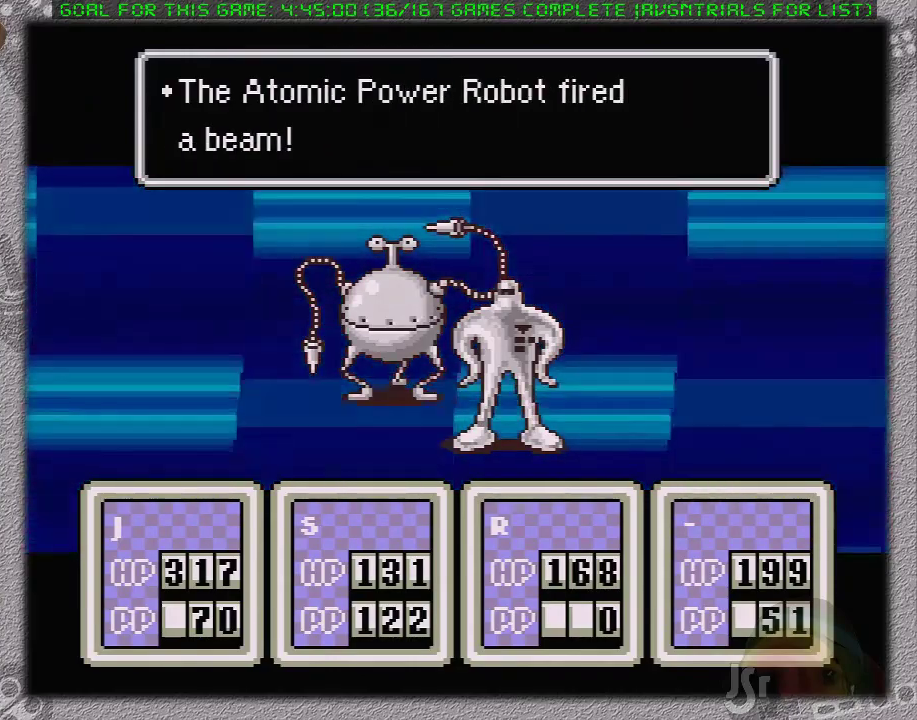
{"buttons": ["A"], "events": [[50, "L1", "down"], [150, "A", "up"], [150, "L1", "up"], [200, "A", "down"], [233, "L1", "down"], [300, "L1", "up"], [400, "L1", "down"], [483, "L1", "up"]]}
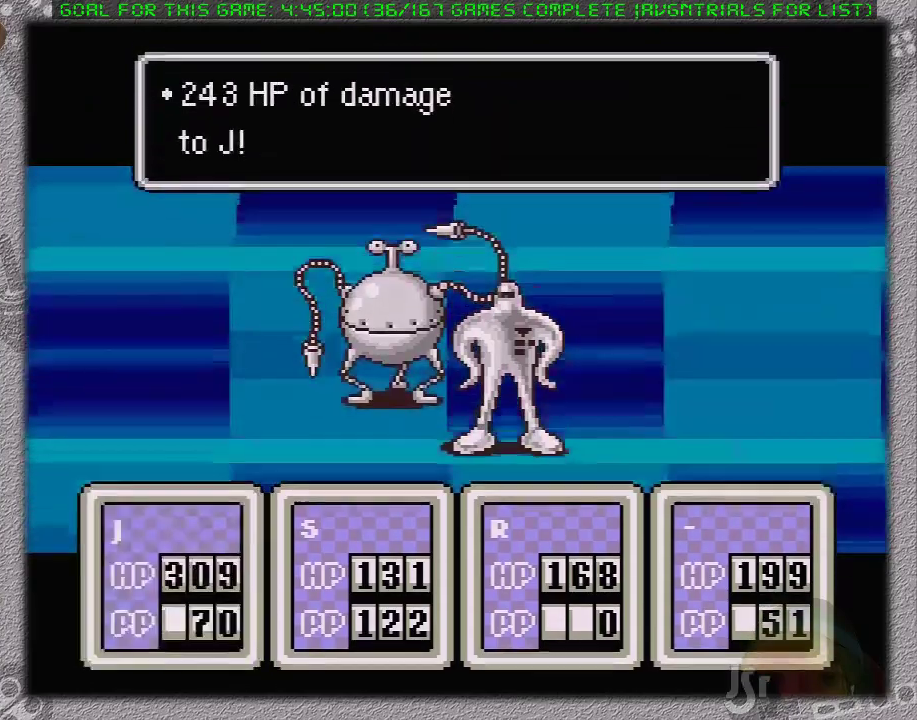
{"buttons": [], "events": [[83, "L1", "down"], [150, "A", "up"], [150, "L1", "up"], [200, "A", "down"], [233, "L1", "down"], [300, "A", "up"], [300, "L1", "up"], [367, "A", "down"], [367, "L1", "down"], [450, "A", "up"], [450, "L1", "up"]]}
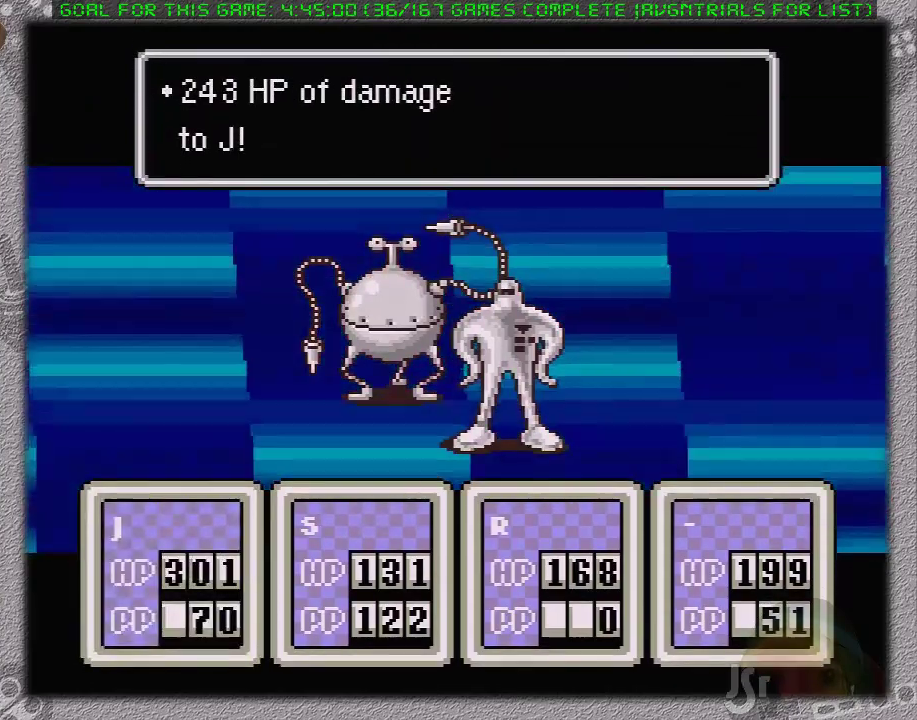
{"buttons": [], "events": [[17, "A", "down"], [50, "L1", "down"], [117, "L1", "up"], [150, "A", "up"], [200, "A", "down"], [200, "L1", "down"], [267, "L1", "up"], [300, "A", "up"], [367, "A", "down"], [367, "L1", "down"], [450, "A", "up"], [450, "L1", "up"]]}
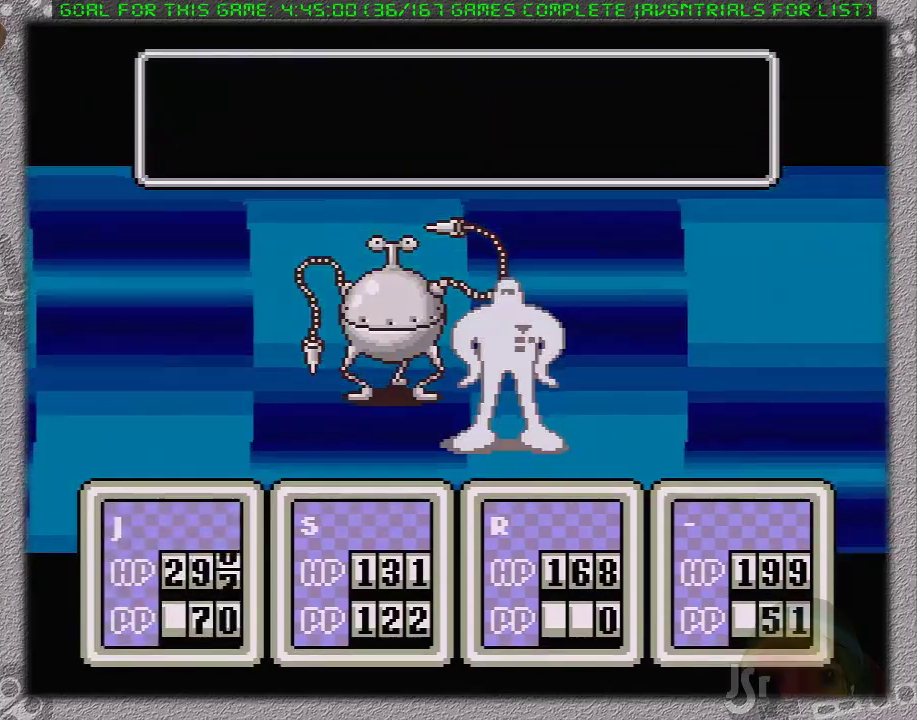
{"buttons": ["A", "L1"], "events": [[17, "A", "down"], [17, "L1", "down"], [117, "A", "up"], [117, "L1", "up"], [183, "A", "down"], [183, "L1", "down"], [267, "A", "up"], [267, "L1", "up"], [333, "A", "down"], [333, "L1", "down"], [400, "L1", "up"], [417, "A", "up"], [483, "A", "down"], [483, "L1", "down"]]}
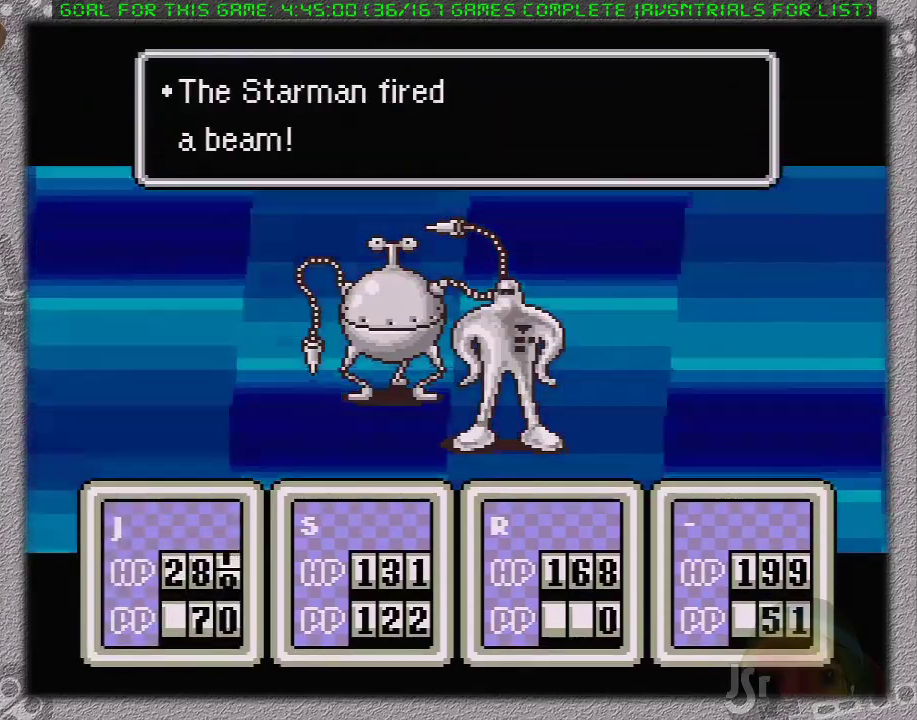
{"buttons": ["A", "L1"], "events": [[100, "L1", "up"], [150, "L1", "down"], [233, "A", "up"], [233, "L1", "up"], [300, "A", "down"], [300, "L1", "down"], [400, "L1", "up"], [500, "L1", "down"]]}
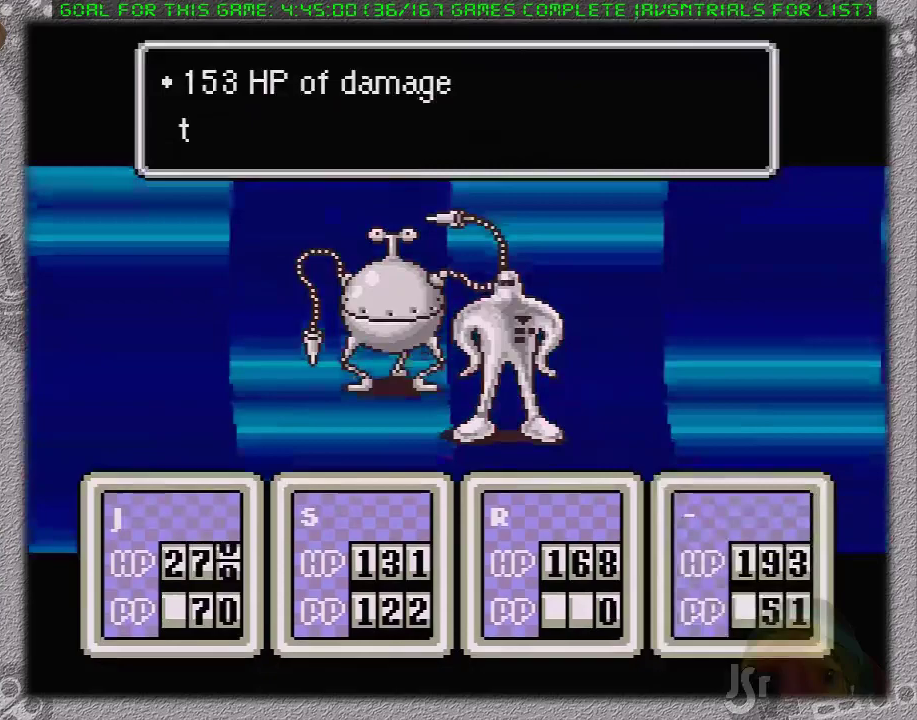
{"buttons": ["A", "L1"], "events": [[67, "A", "up"], [67, "L1", "up"], [133, "A", "down"], [133, "L1", "down"], [233, "A", "up"], [233, "L1", "up"], [283, "L1", "down"], [317, "A", "down"], [383, "A", "up"], [383, "L1", "up"], [433, "A", "down"], [467, "L1", "down"]]}